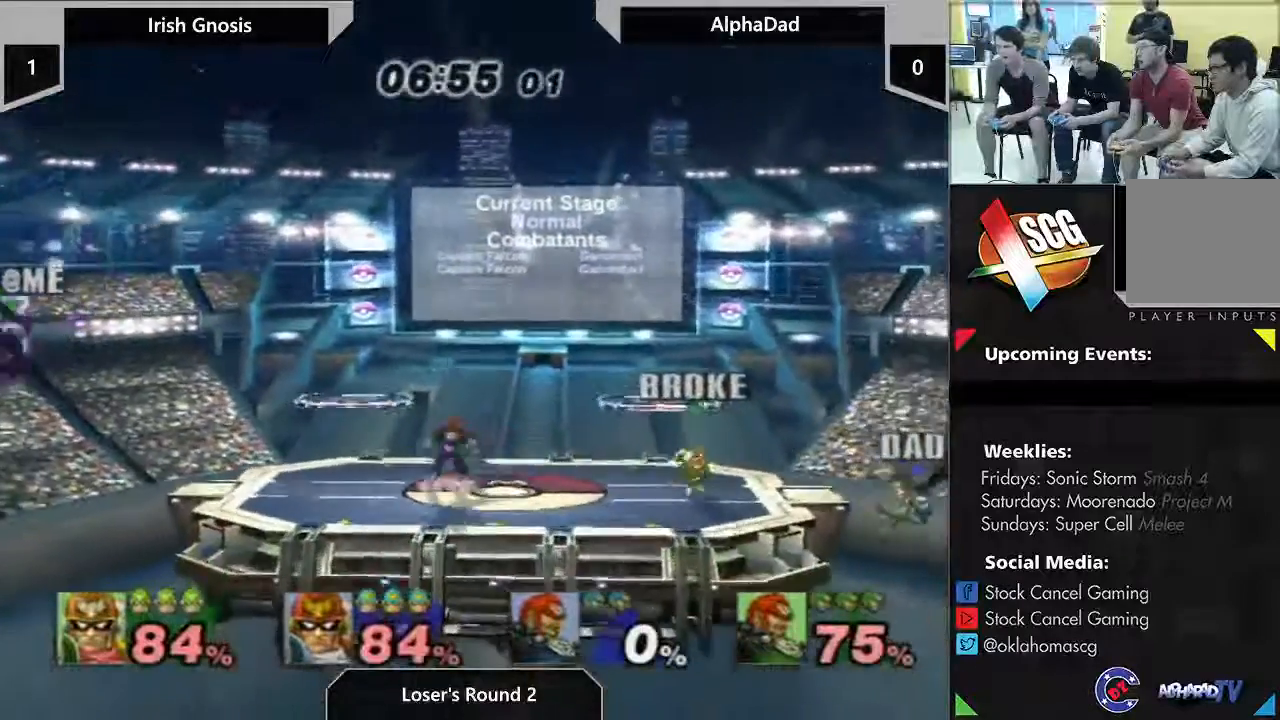
Gameplay with a controller (Nintendo layout); each line is a JSON object with the inputs held at the frame after it (dt_ms = milliseconds from this image to that frame). "events" lists button and stick changes between this image and that frame as [ms after this image, input, new state], when the widget could be followed in between. Not read: DPAD_LEFT DPAD_RIGHT DPAD_UP L2 L3 R1 R2 R3 X Y.
{"dt_ms": 1000, "buttons": [], "left_stick": "down", "right_stick": "center", "events": [[133, "right_stick", "right"], [383, "left_stick", "down-right"], [517, "right_stick", "center"], [550, "left_stick", "center"], [800, "left_stick", "down"], [867, "right_stick", "down-right"], [917, "right_stick", "center"]]}
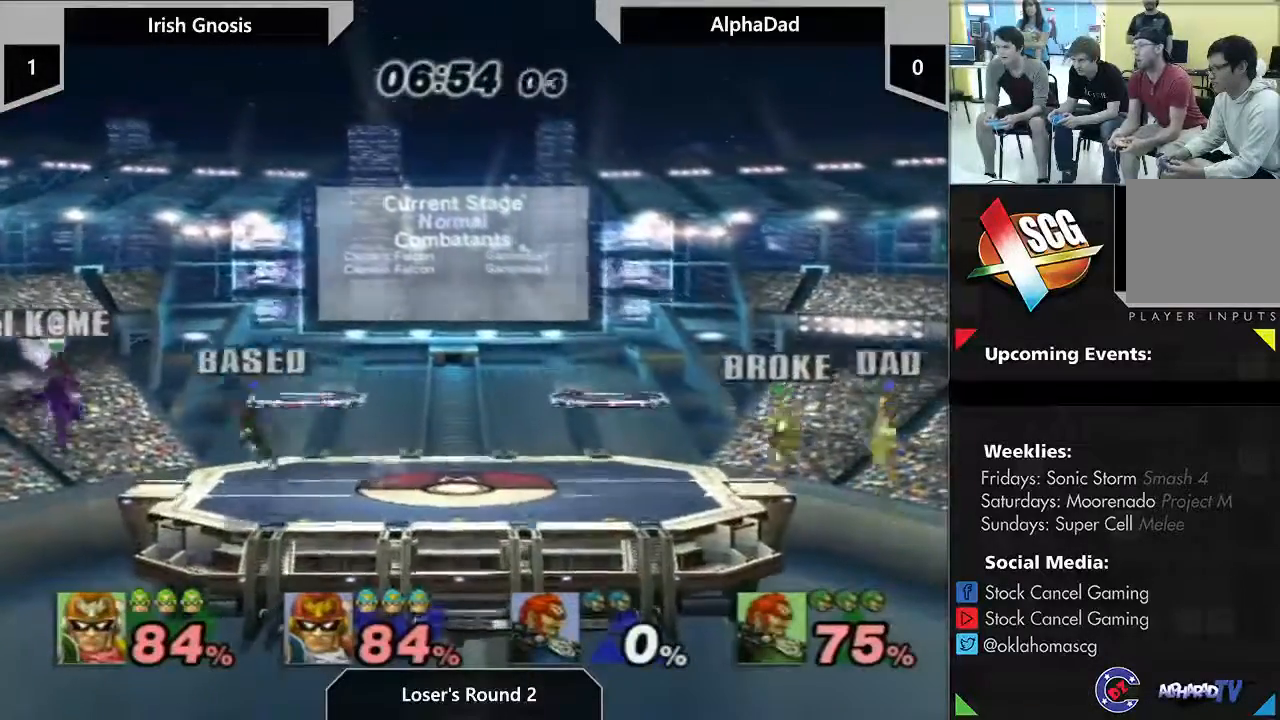
{"dt_ms": 500, "buttons": [], "left_stick": "center", "right_stick": "center", "events": [[17, "left_stick", "down-left"], [117, "left_stick", "left"], [483, "left_stick", "center"]]}
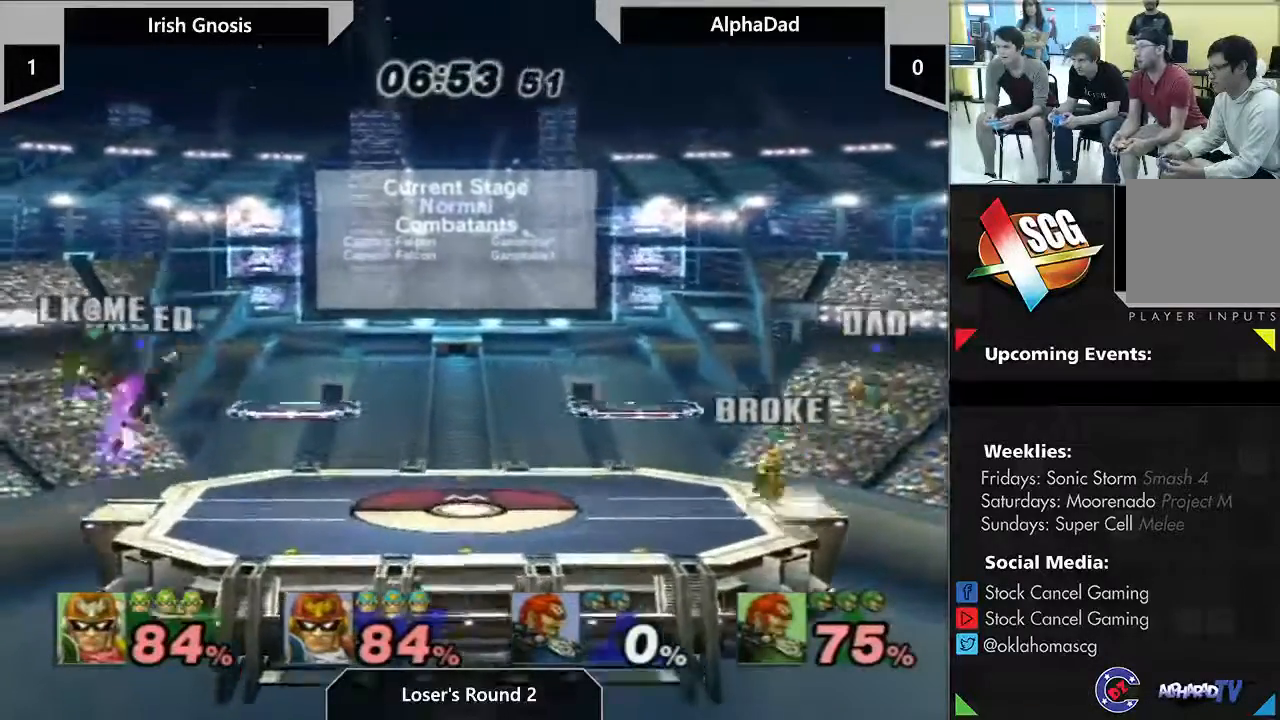
{"dt_ms": 500, "buttons": [], "left_stick": "down", "right_stick": "center", "events": [[317, "left_stick", "right"], [467, "left_stick", "down"]]}
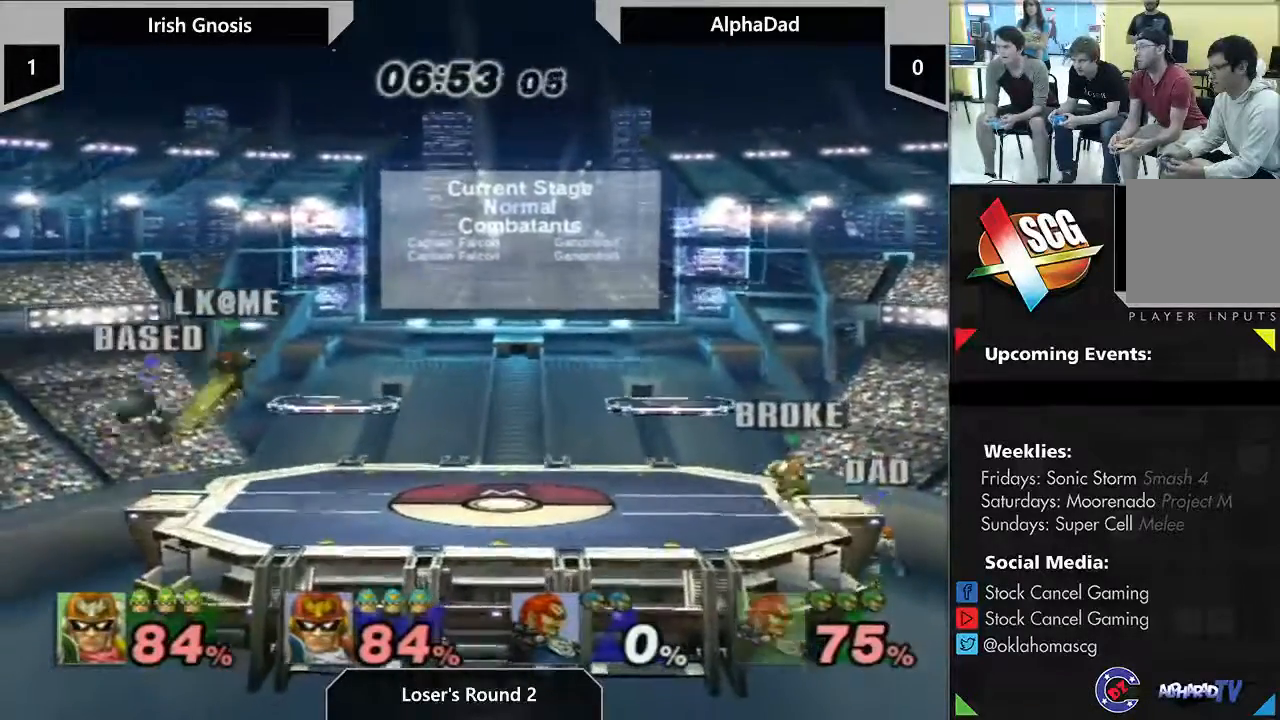
{"dt_ms": 500, "buttons": [], "left_stick": "left", "right_stick": "center", "events": [[500, "left_stick", "left"]]}
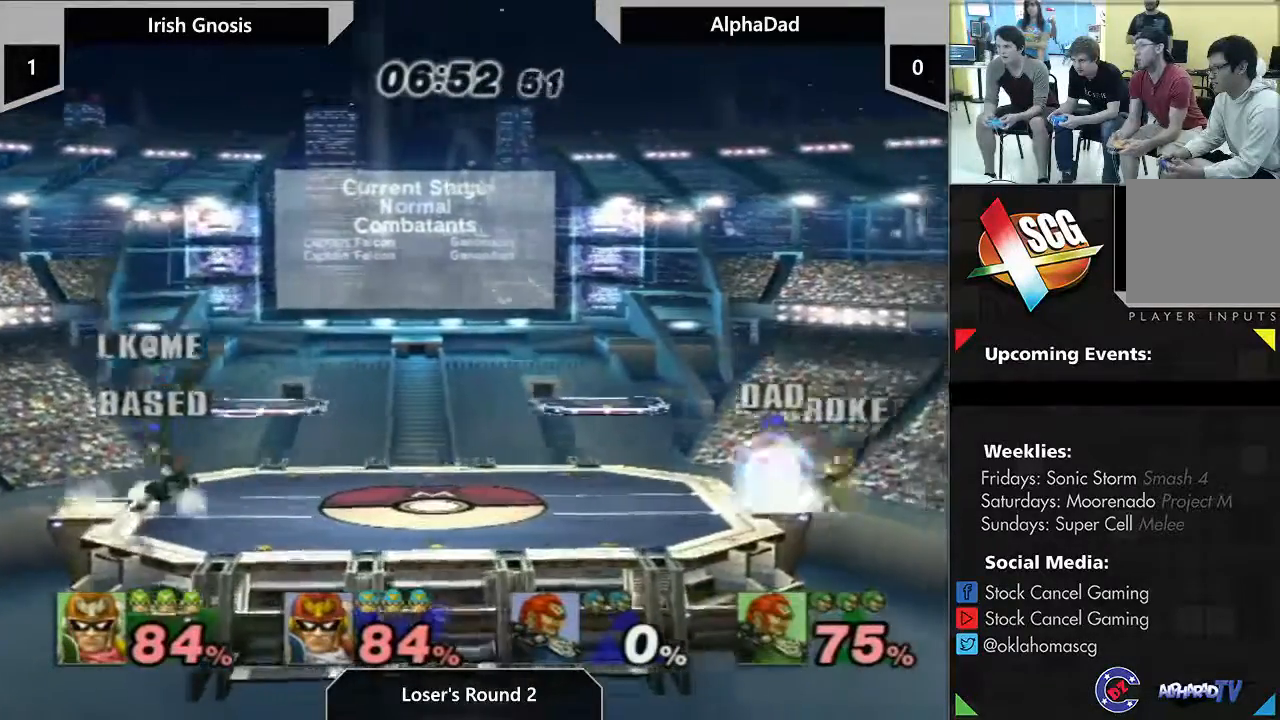
{"dt_ms": 500, "buttons": ["A"], "left_stick": "left", "right_stick": "center", "events": [[150, "A", "down"]]}
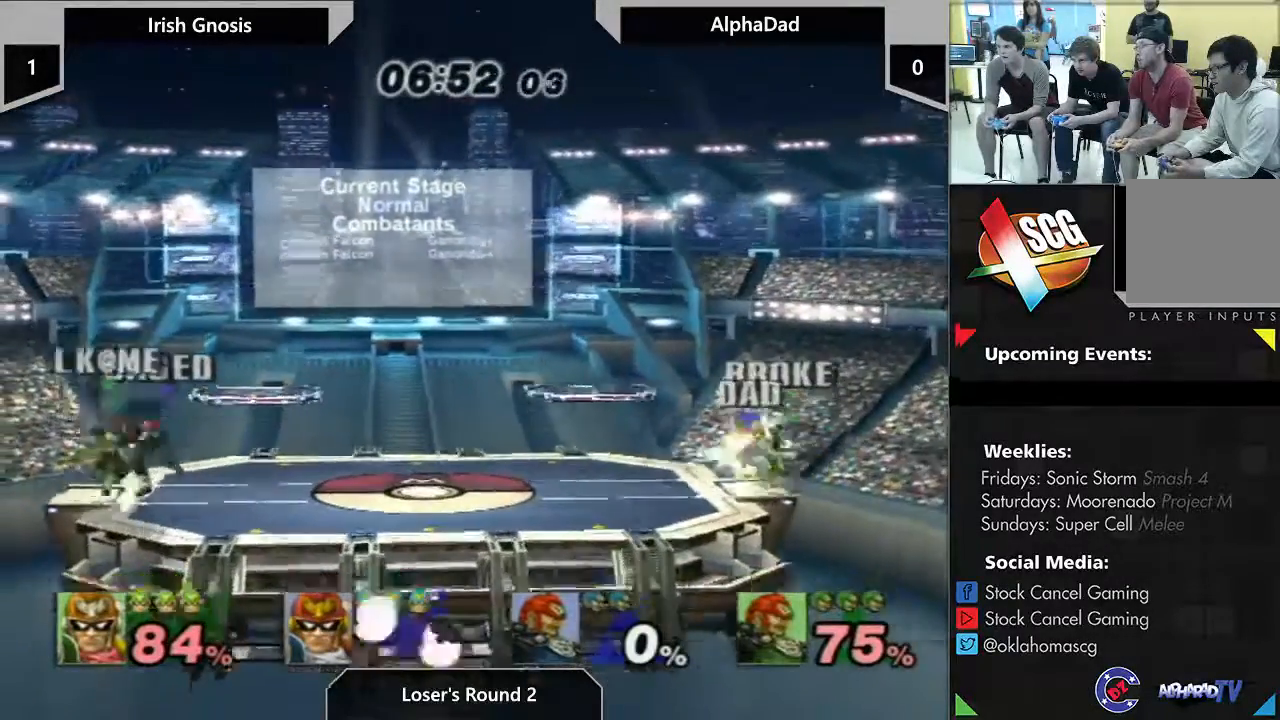
{"dt_ms": 500, "buttons": [], "left_stick": "left", "right_stick": "center", "events": [[117, "A", "up"], [267, "left_stick", "center"], [433, "left_stick", "left"]]}
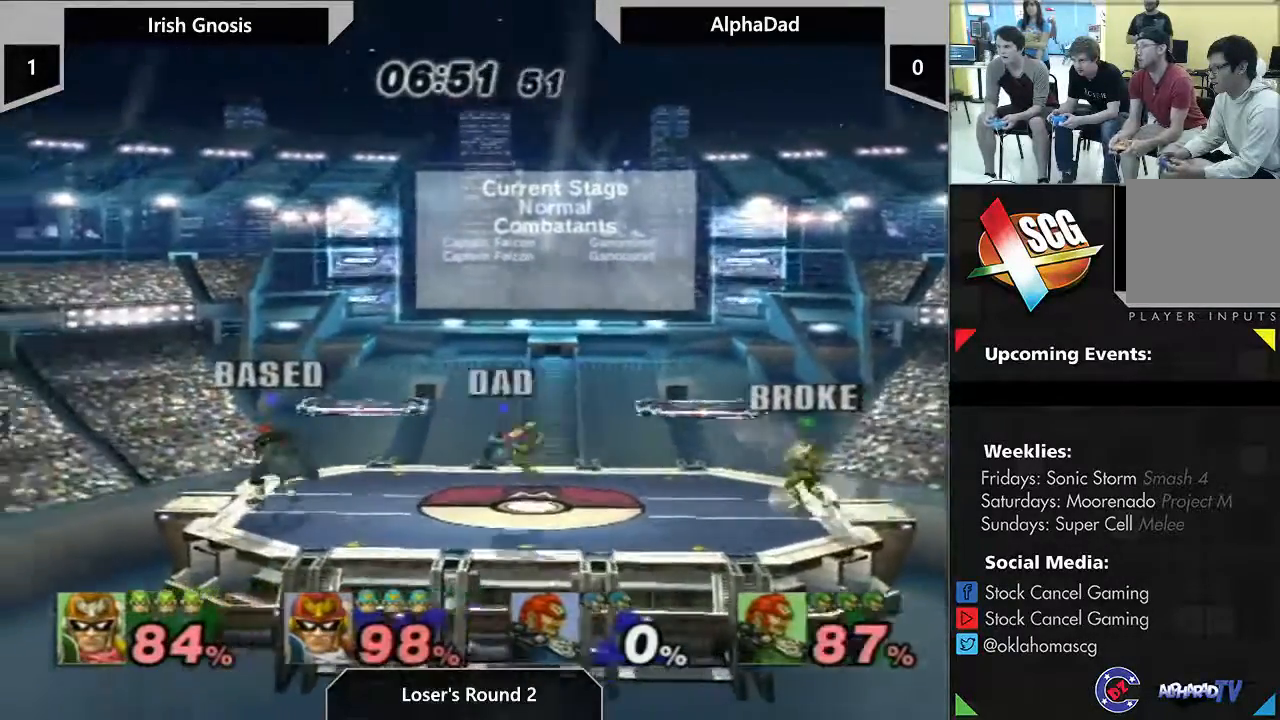
{"dt_ms": 500, "buttons": [], "left_stick": "left", "right_stick": "center", "events": []}
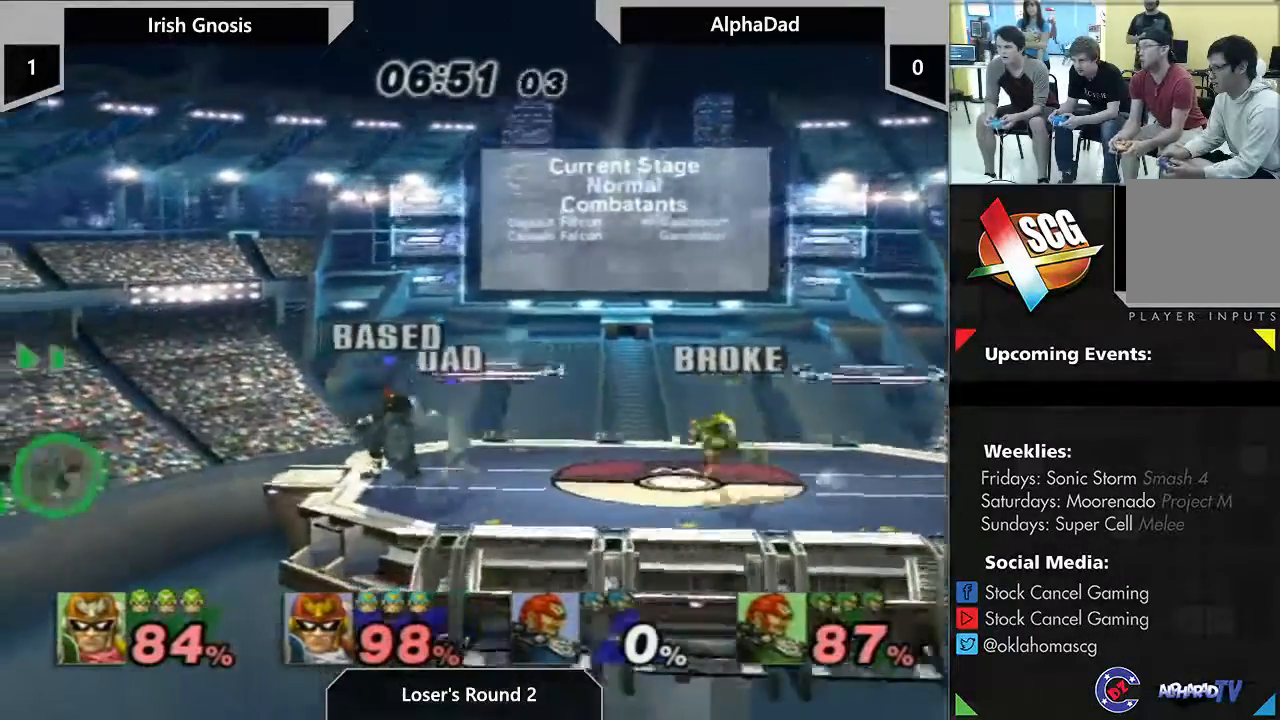
{"dt_ms": 1000, "buttons": [], "left_stick": "up", "right_stick": "center", "events": [[100, "left_stick", "up"], [100, "right_stick", "down"], [400, "left_stick", "center"], [467, "right_stick", "center"], [867, "left_stick", "left"], [933, "left_stick", "up"]]}
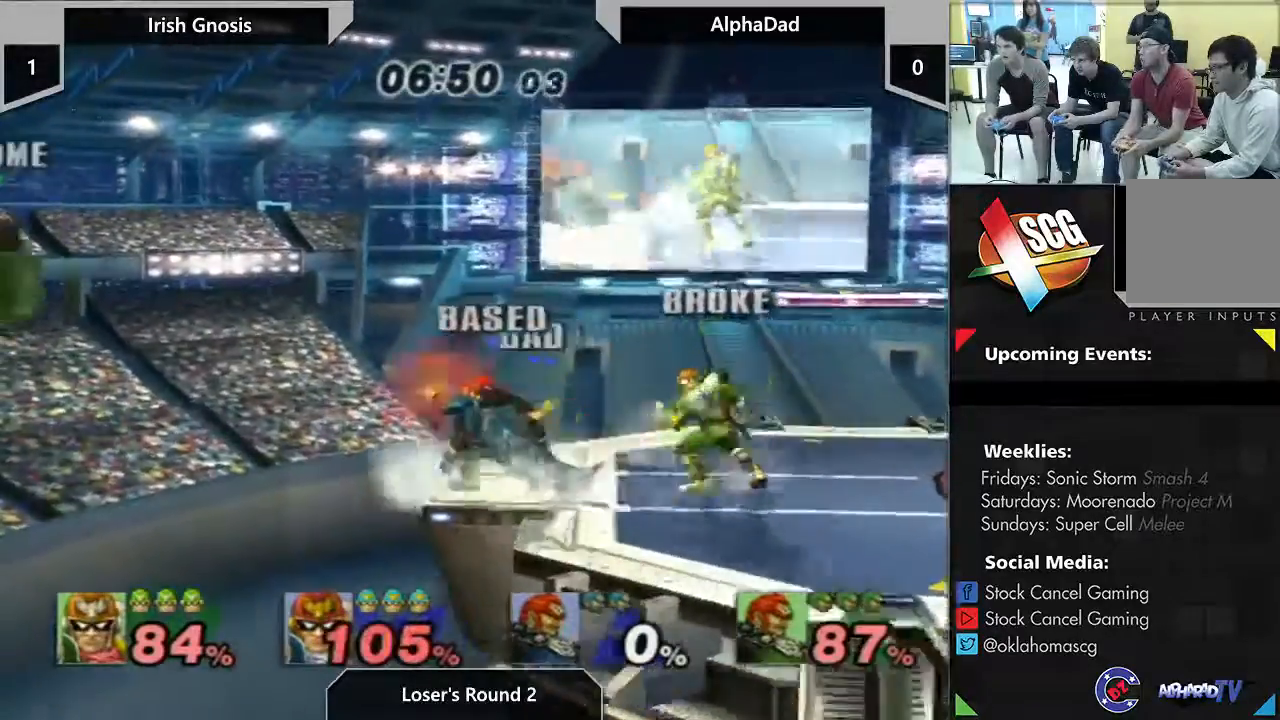
{"dt_ms": 500, "buttons": [], "left_stick": "center", "right_stick": "center", "events": [[67, "left_stick", "center"]]}
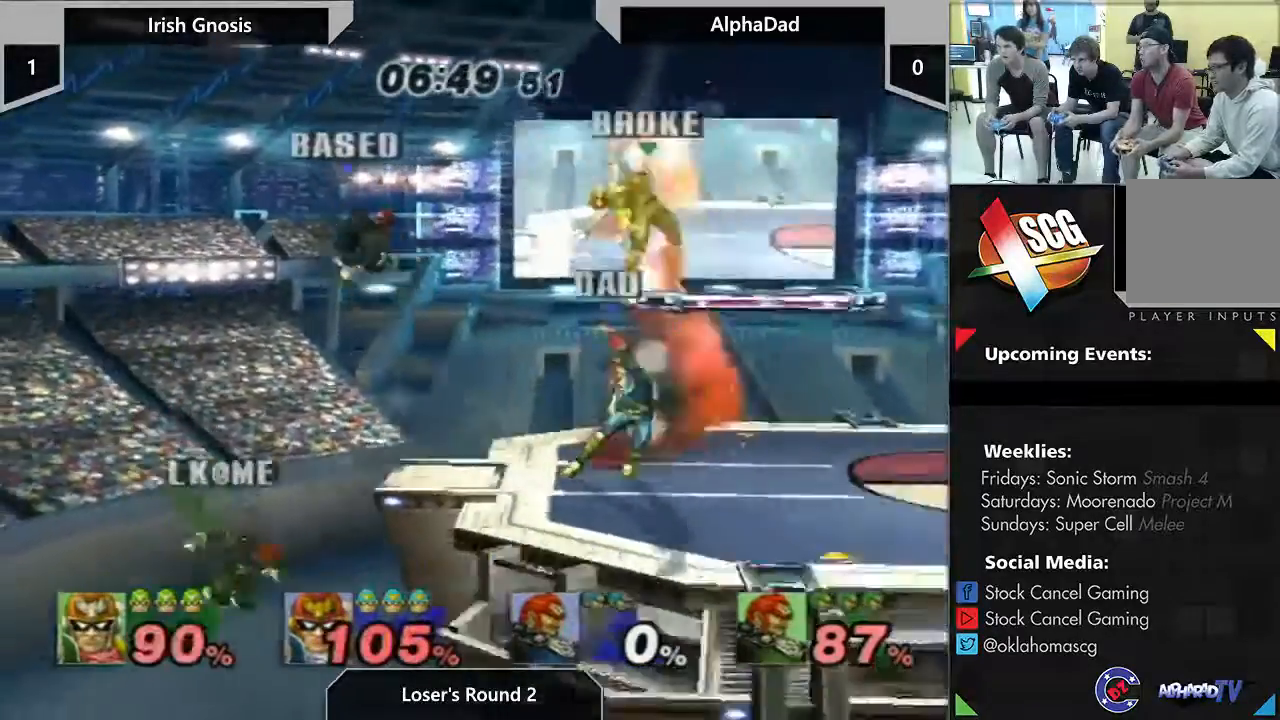
{"dt_ms": 500, "buttons": [], "left_stick": "up", "right_stick": "center", "events": [[467, "left_stick", "up"]]}
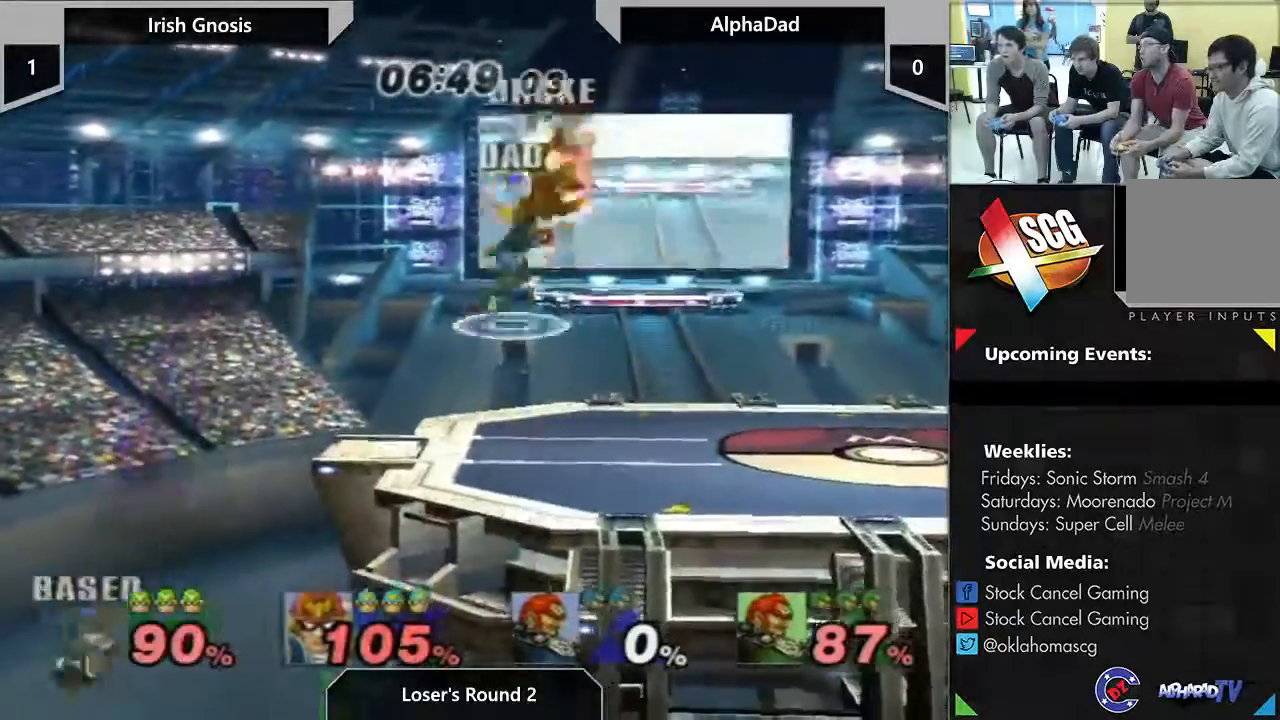
{"dt_ms": 500, "buttons": [], "left_stick": "center", "right_stick": "center", "events": [[33, "left_stick", "up-right"], [467, "left_stick", "center"]]}
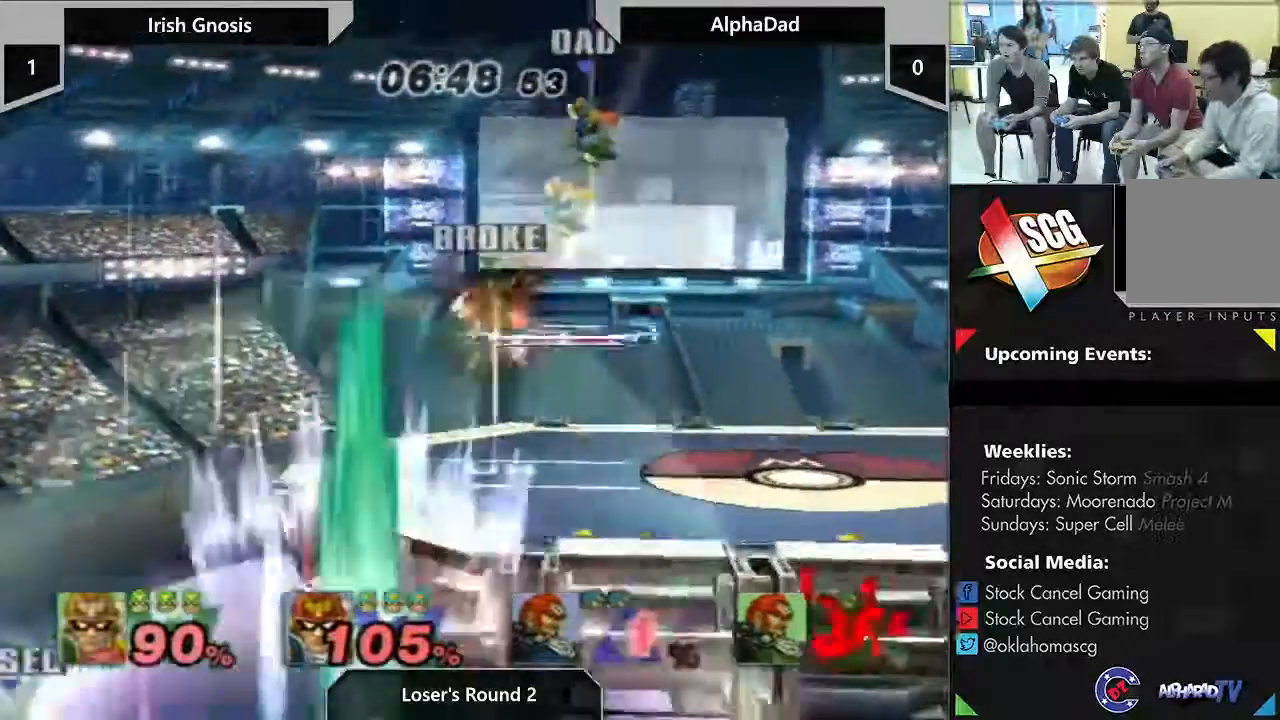
{"dt_ms": 500, "buttons": [], "left_stick": "center", "right_stick": "center", "events": []}
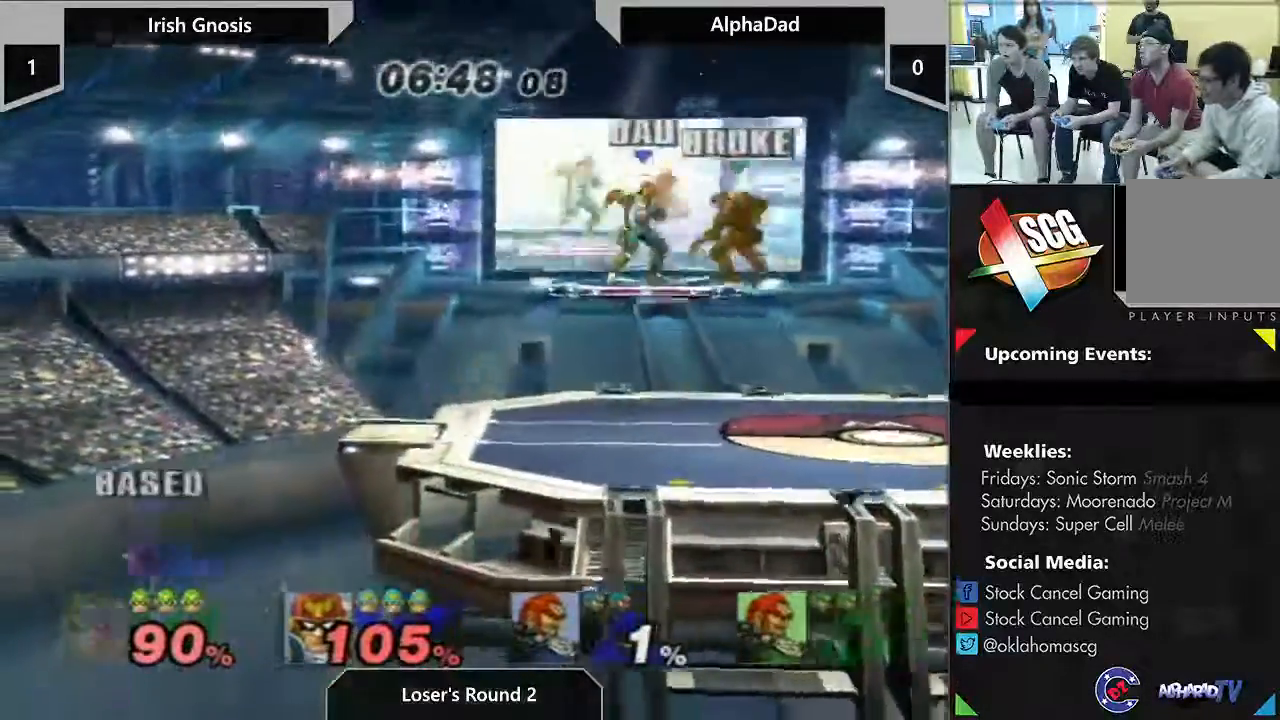
{"dt_ms": 500, "buttons": [], "left_stick": "center", "right_stick": "center", "events": []}
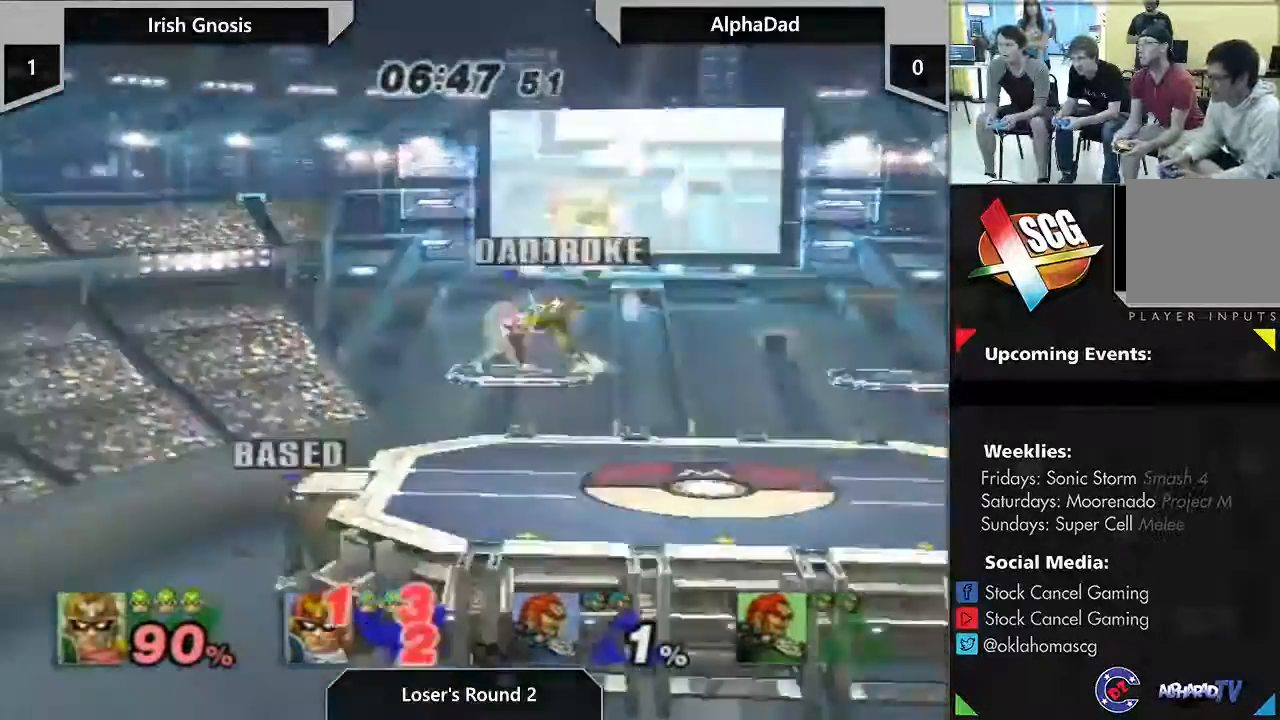
{"dt_ms": 500, "buttons": [], "left_stick": "center", "right_stick": "center", "events": []}
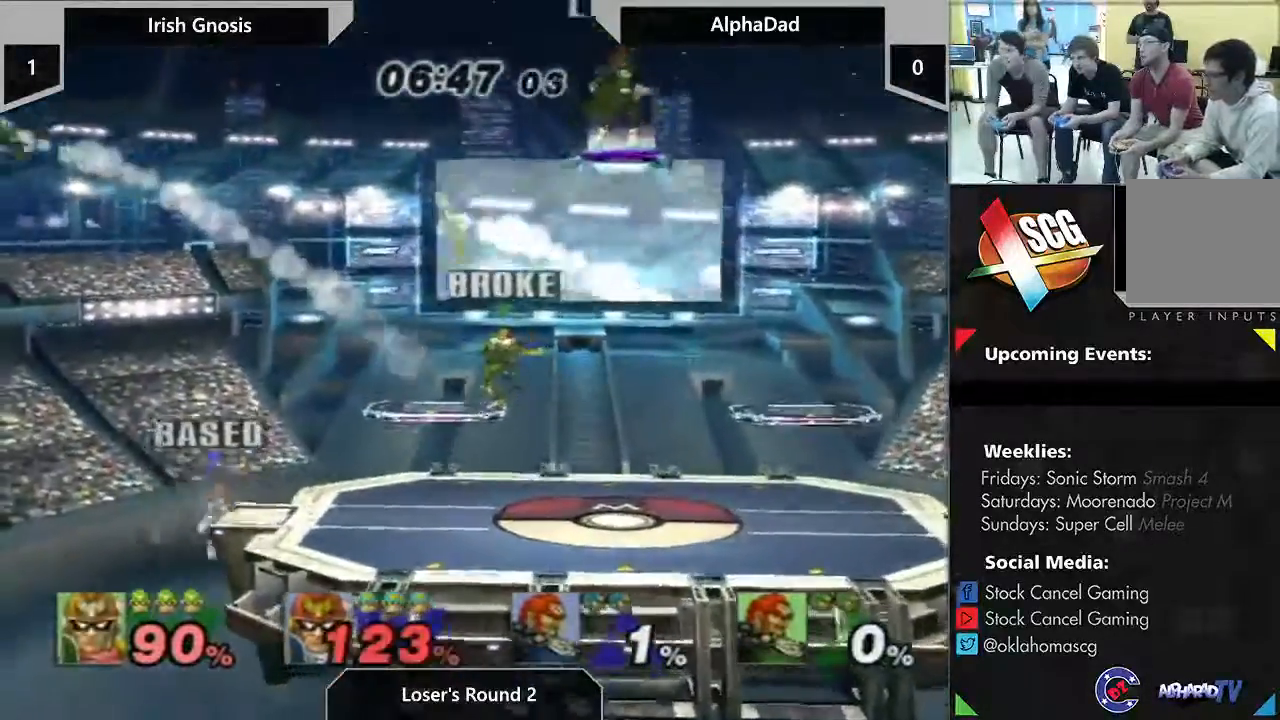
{"dt_ms": 500, "buttons": [], "left_stick": "left", "right_stick": "center", "events": [[250, "left_stick", "left"]]}